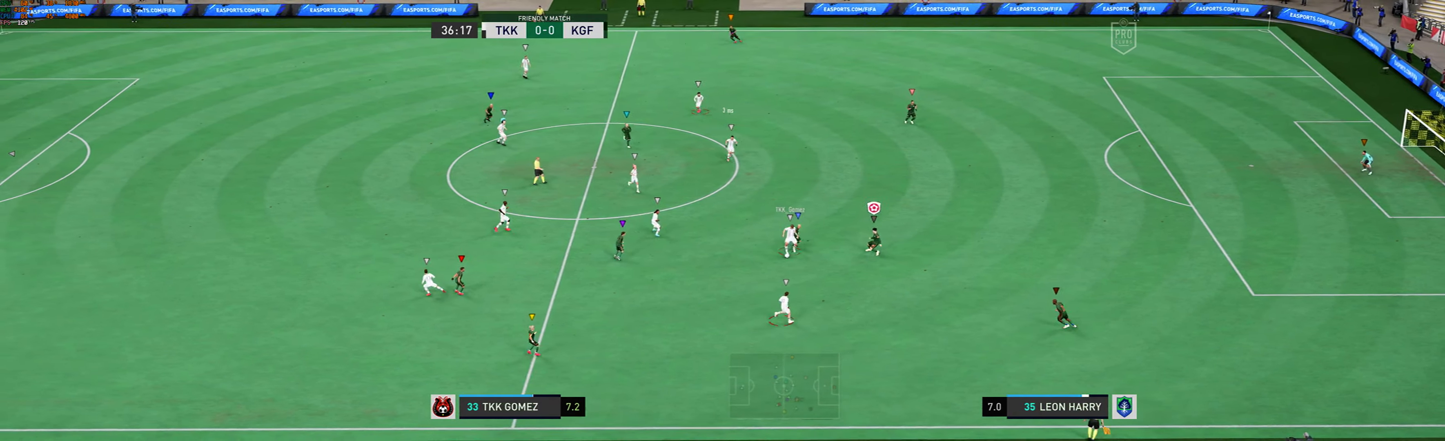
Gameplay with a controller (Xbox layout); each line is a JSON object with the inputs held at the frame after it. "events" lists button and stick changes between this image and that frame as [ms after this image, input, new state], when the widget could be followed in between. Not read: L2 L3 R3 right_stick.
{"buttons": [], "left_stick": "up-right", "events": [[267, "left_stick", "down"], [434, "left_stick", "right"], [501, "left_stick", "up-right"]]}
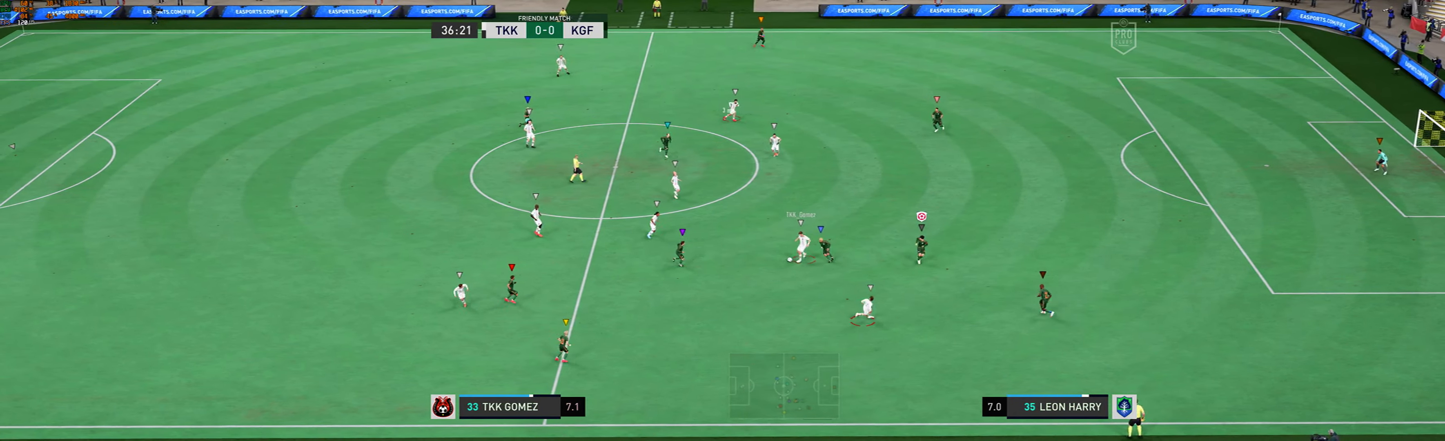
{"buttons": [], "left_stick": "up-left", "events": [[234, "left_stick", "up"], [467, "left_stick", "up-left"]]}
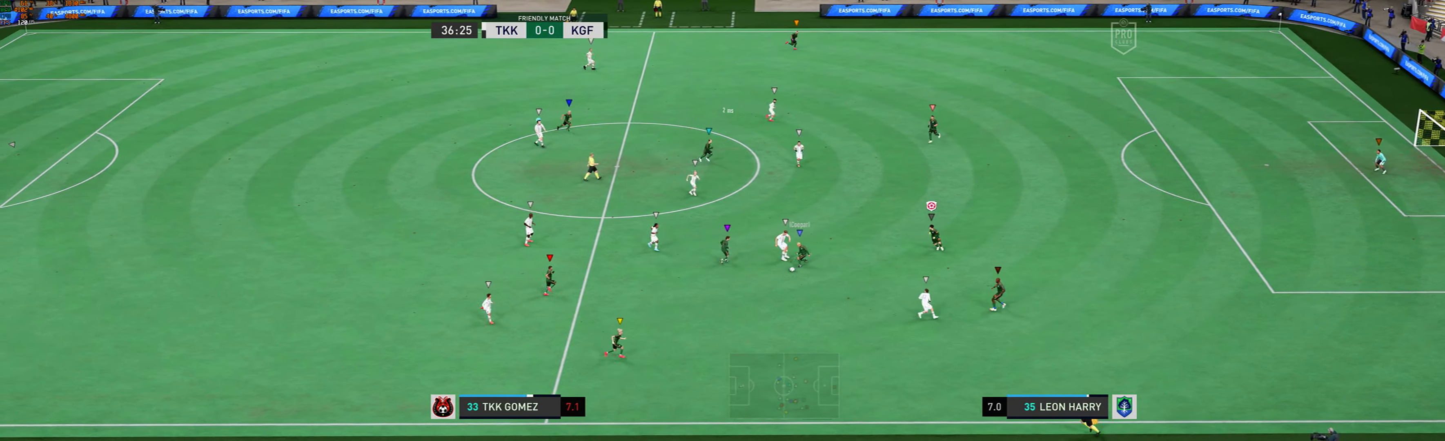
{"buttons": [], "left_stick": "down-left", "events": [[266, "left_stick", "center"], [366, "left_stick", "left"], [466, "left_stick", "down-left"]]}
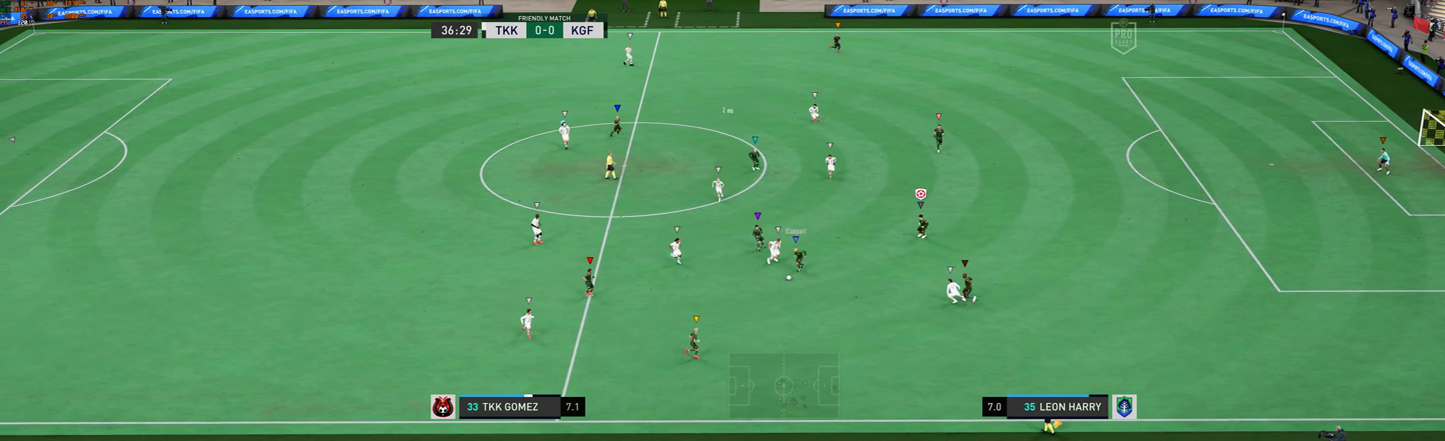
{"buttons": [], "left_stick": "right", "events": [[300, "left_stick", "down-right"], [467, "left_stick", "right"]]}
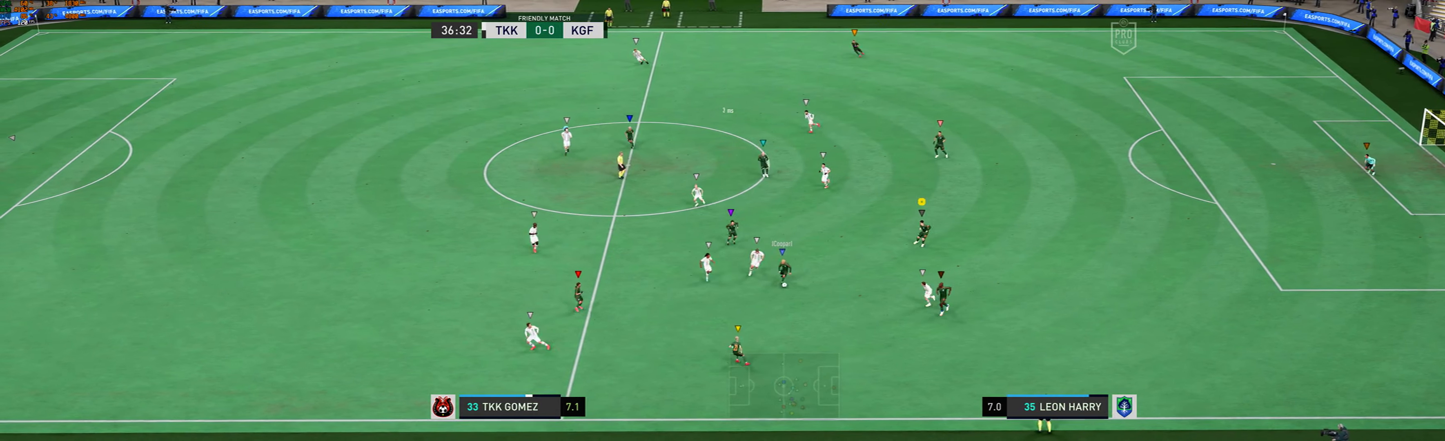
{"buttons": [], "left_stick": "center", "events": [[301, "left_stick", "up-right"], [501, "left_stick", "center"]]}
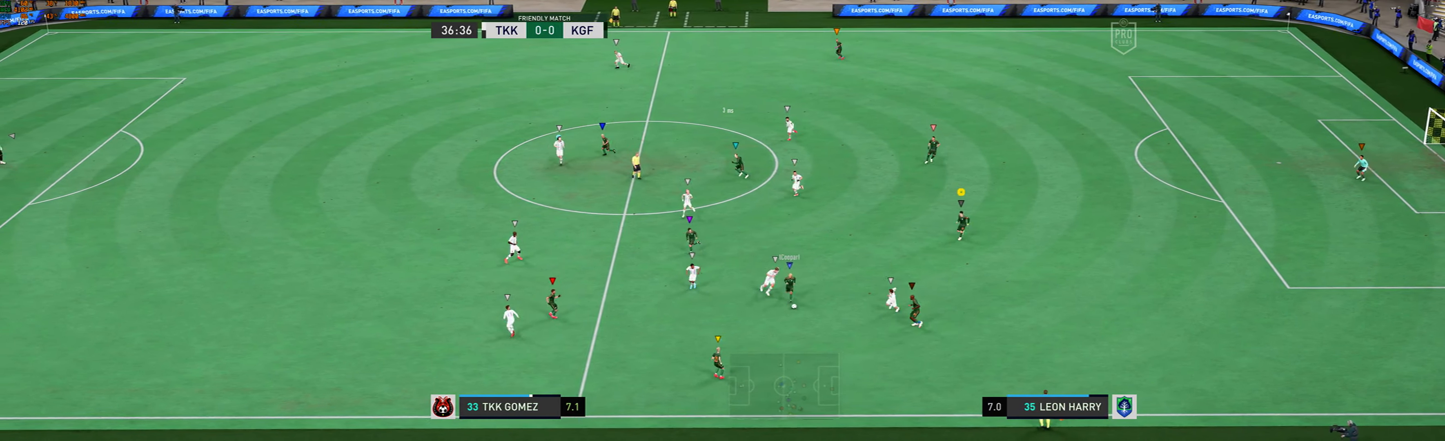
{"buttons": [], "left_stick": "center", "events": []}
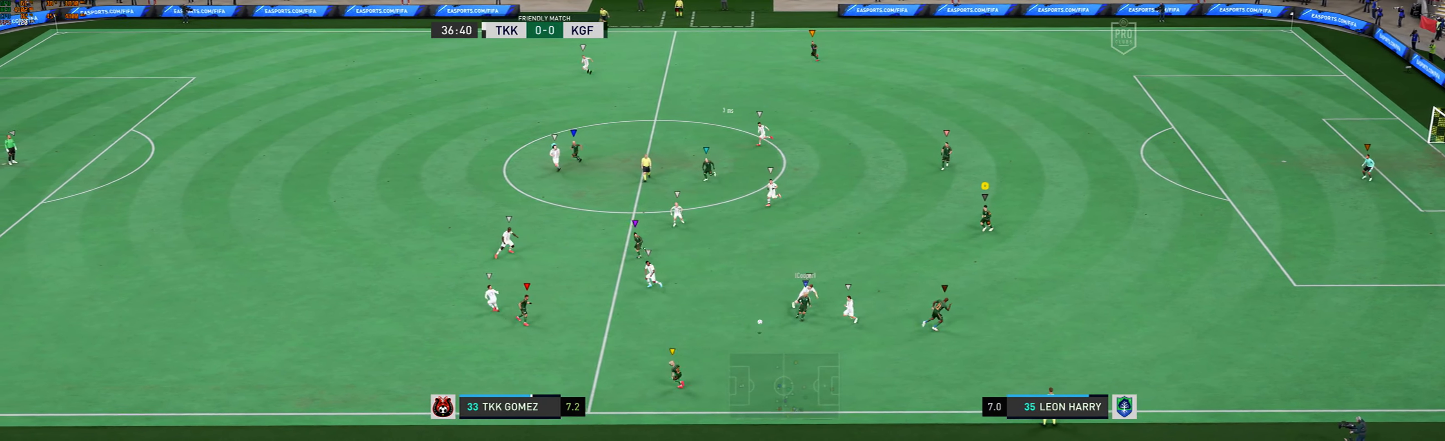
{"buttons": [], "left_stick": "left", "events": [[133, "left_stick", "left"]]}
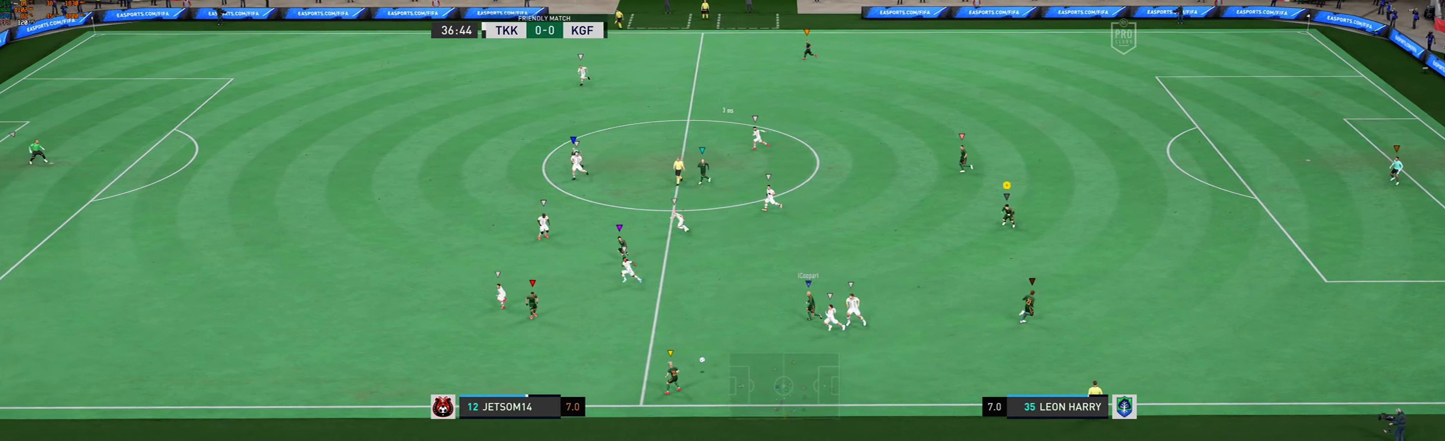
{"buttons": [], "left_stick": "left", "events": []}
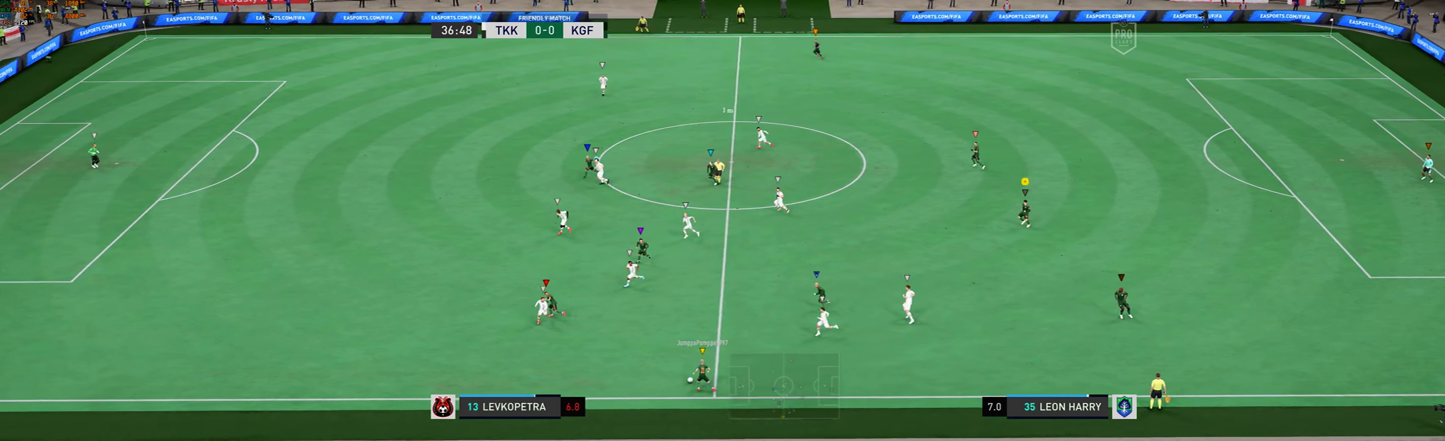
{"buttons": ["A", "B", "R2"], "left_stick": "left", "events": [[501, "A", "down"], [501, "B", "down"], [501, "R2", "down"]]}
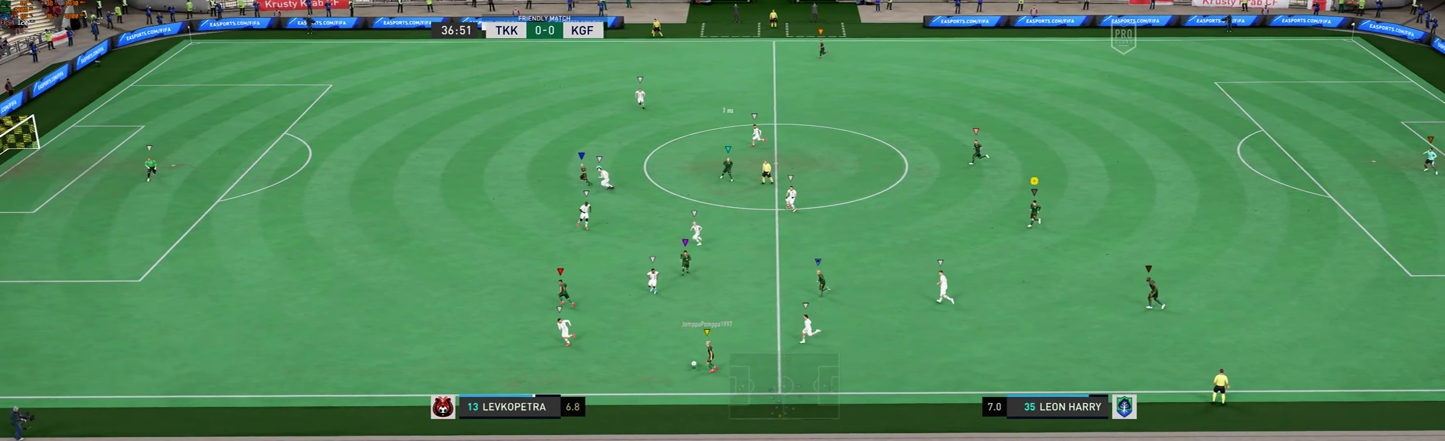
{"buttons": [], "left_stick": "left", "events": [[100, "A", "up"], [100, "B", "up"], [100, "R2", "up"]]}
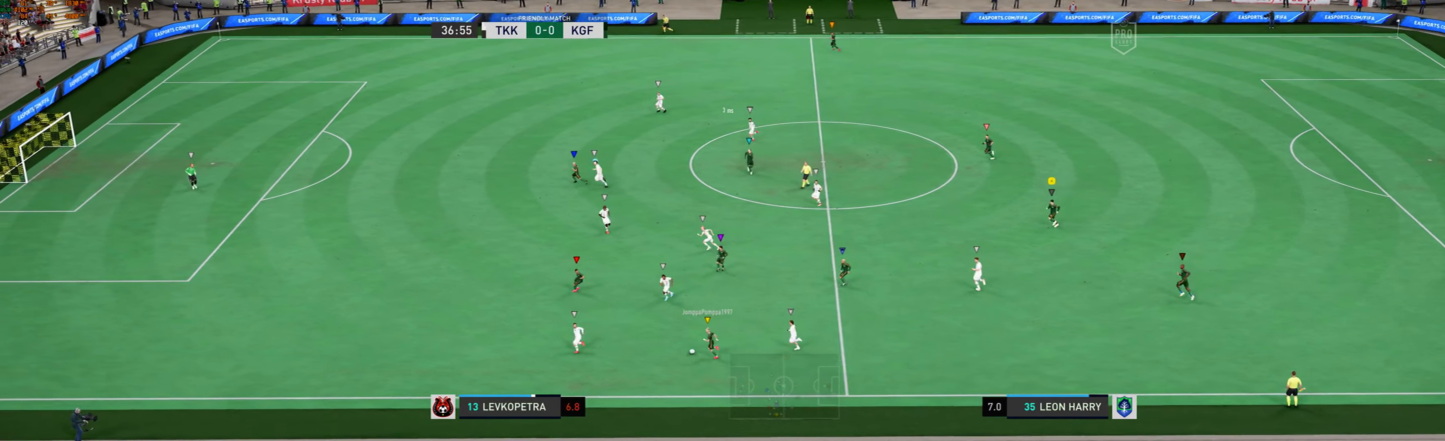
{"buttons": [], "left_stick": "left", "events": []}
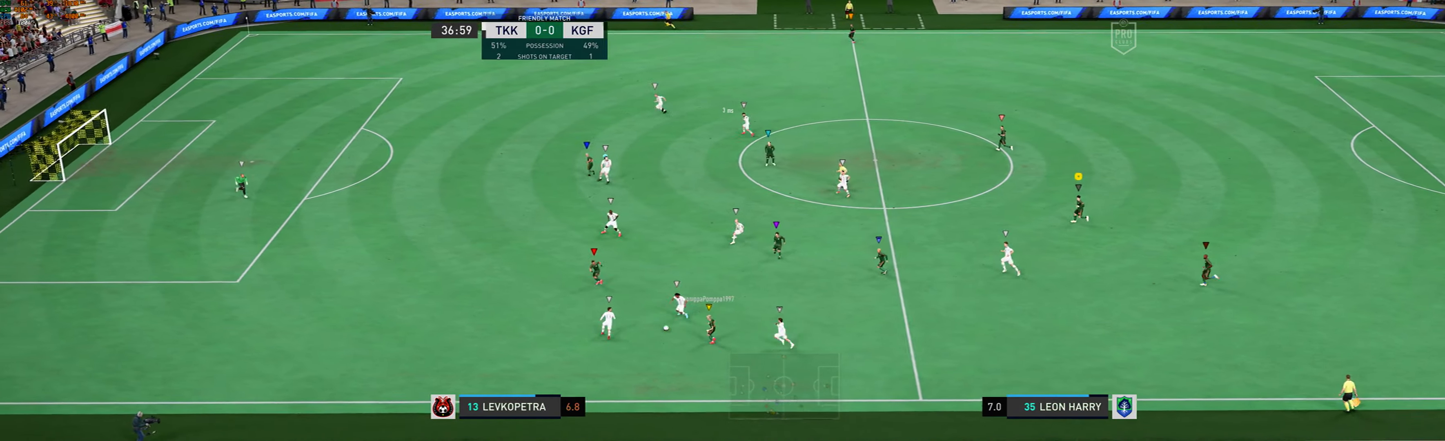
{"buttons": [], "left_stick": "up-left", "events": [[333, "left_stick", "up-left"]]}
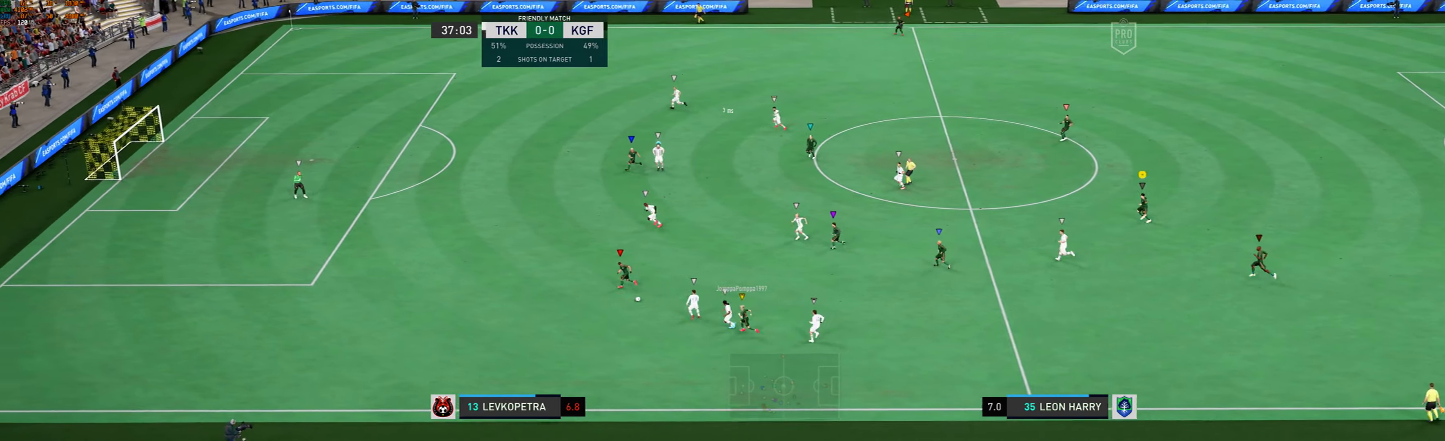
{"buttons": [], "left_stick": "up-left", "events": []}
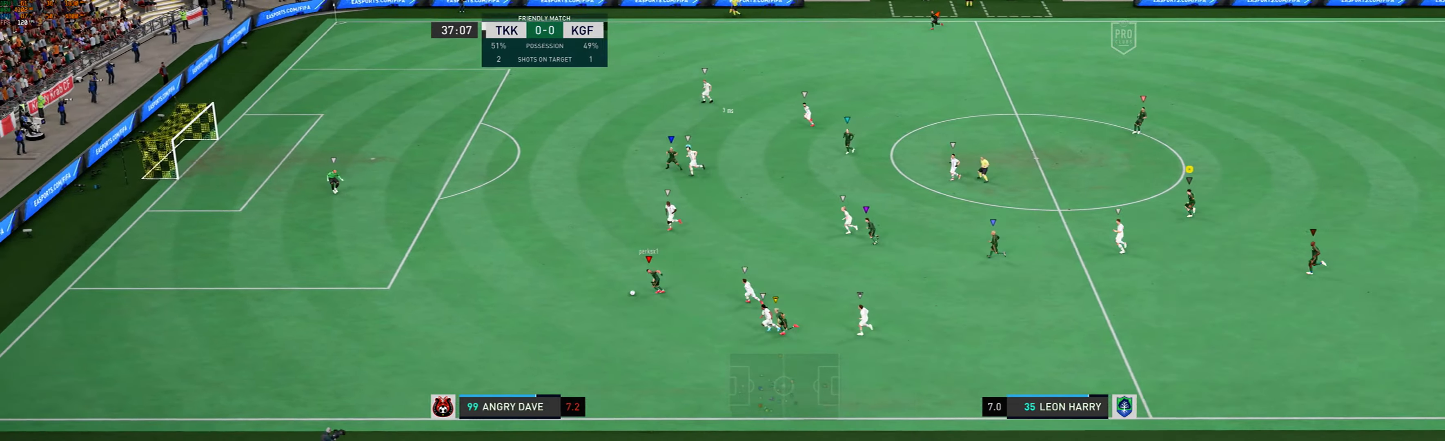
{"buttons": [], "left_stick": "up-left", "events": []}
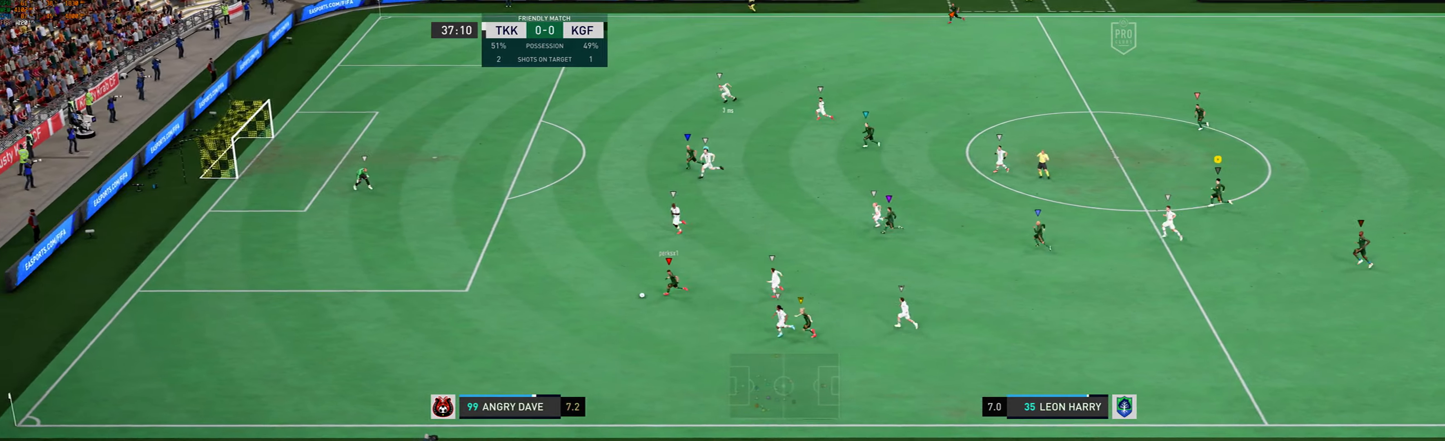
{"buttons": [], "left_stick": "up-left", "events": []}
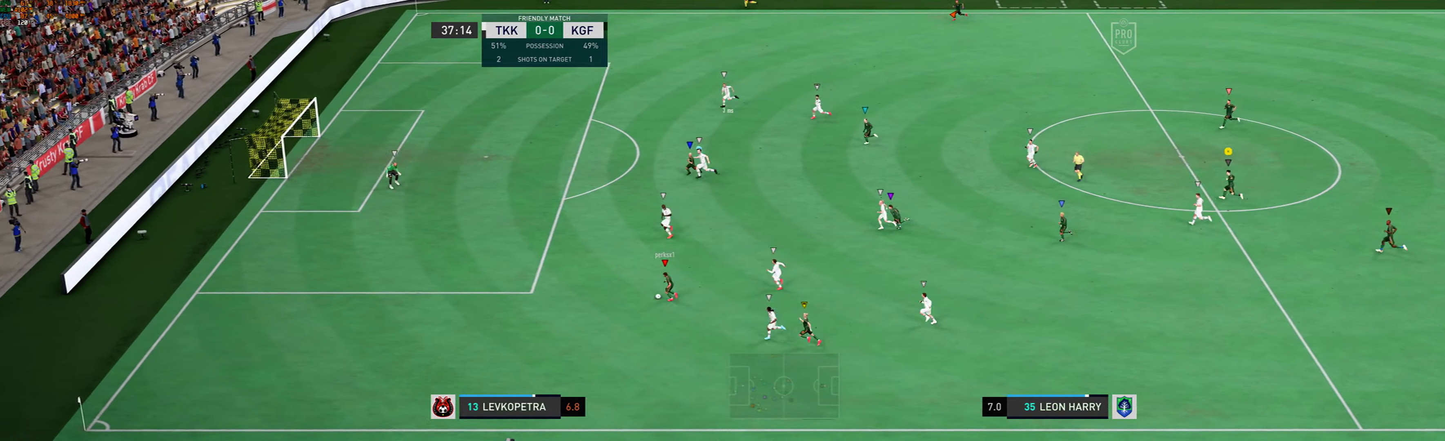
{"buttons": [], "left_stick": "up-left", "events": []}
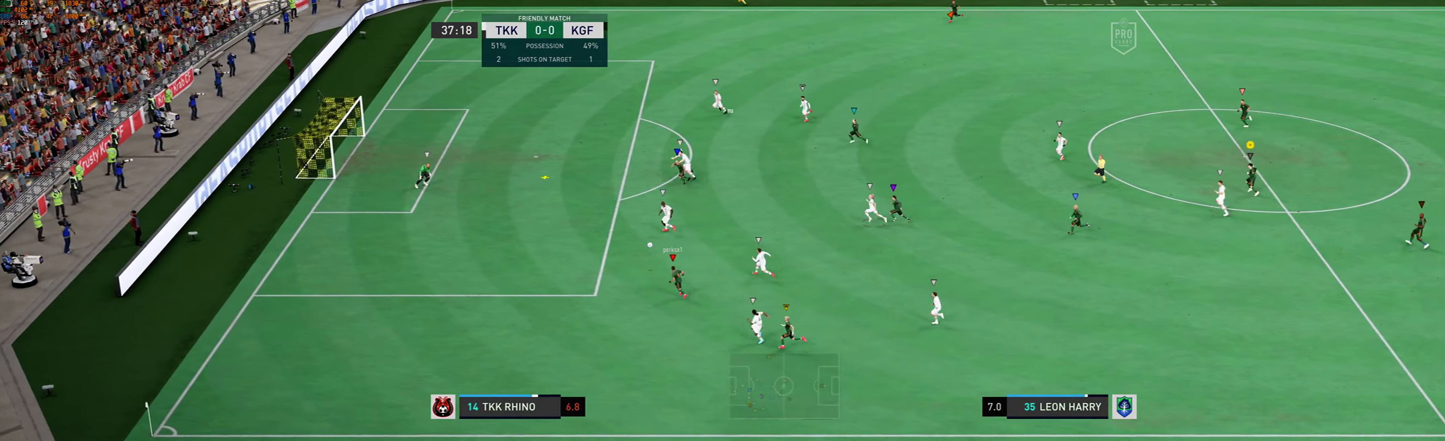
{"buttons": [], "left_stick": "up-left", "events": []}
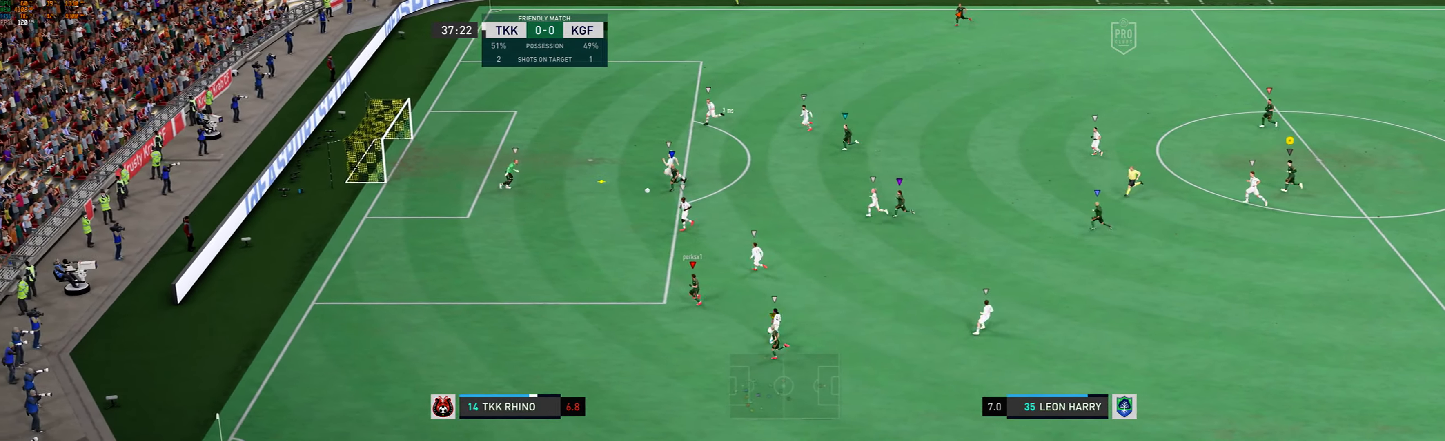
{"buttons": [], "left_stick": "center", "events": [[267, "left_stick", "center"]]}
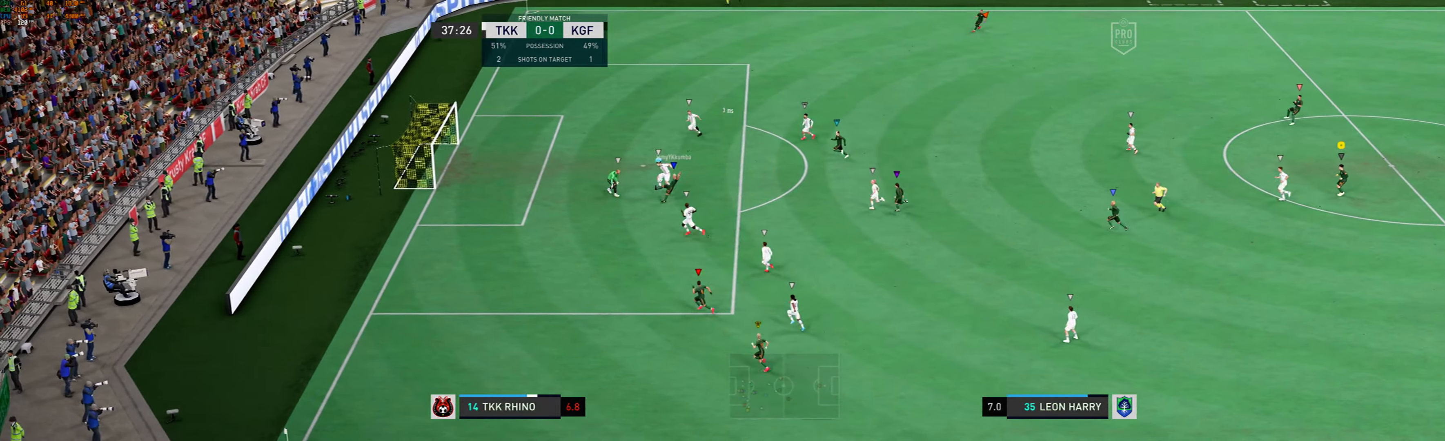
{"buttons": [], "left_stick": "center", "events": []}
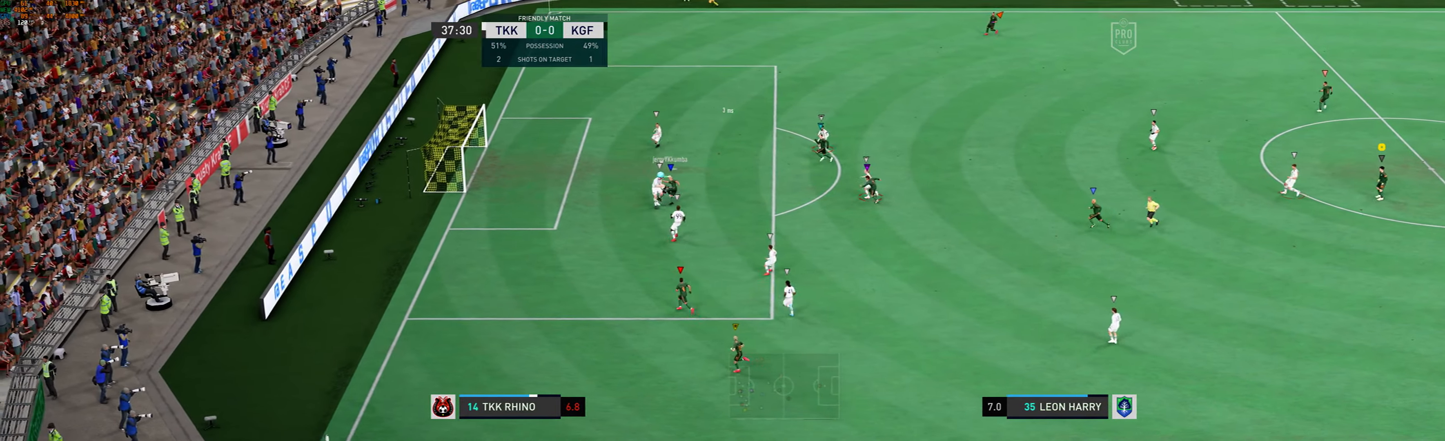
{"buttons": [], "left_stick": "center", "events": []}
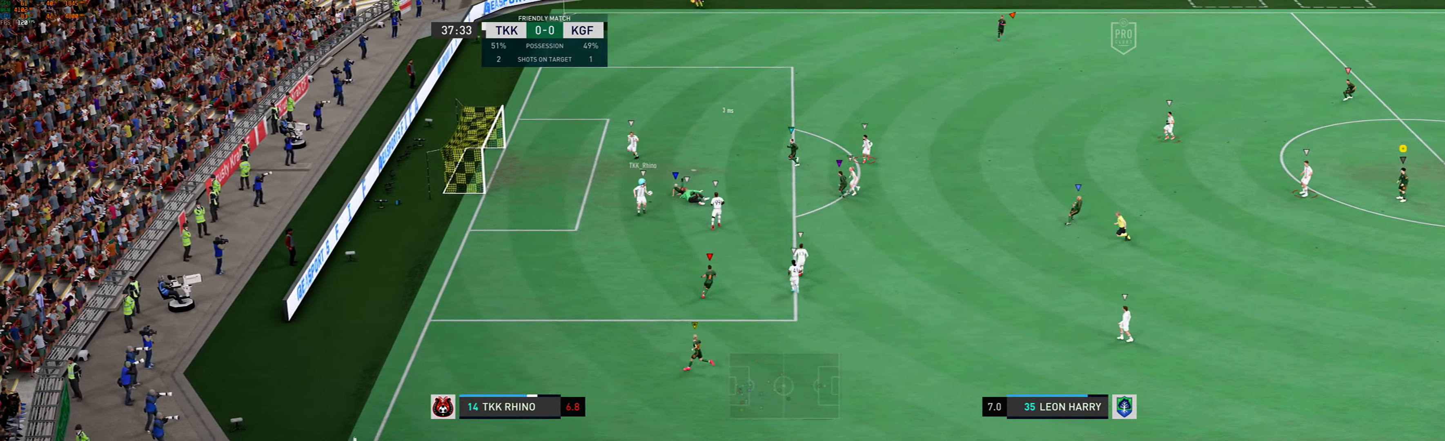
{"buttons": [], "left_stick": "up-right", "events": [[367, "left_stick", "up-right"]]}
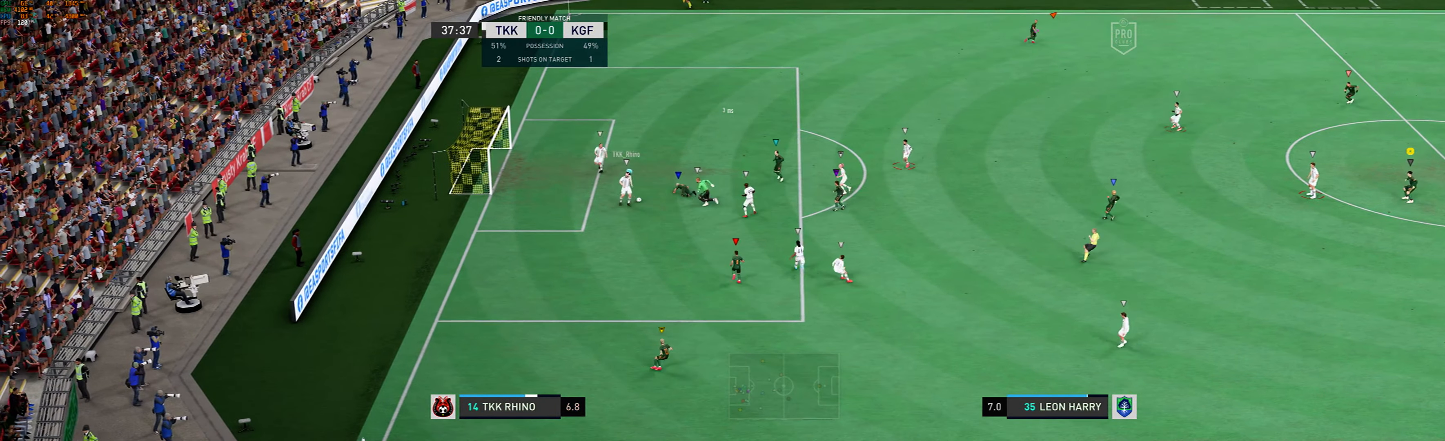
{"buttons": [], "left_stick": "center", "events": [[434, "left_stick", "center"]]}
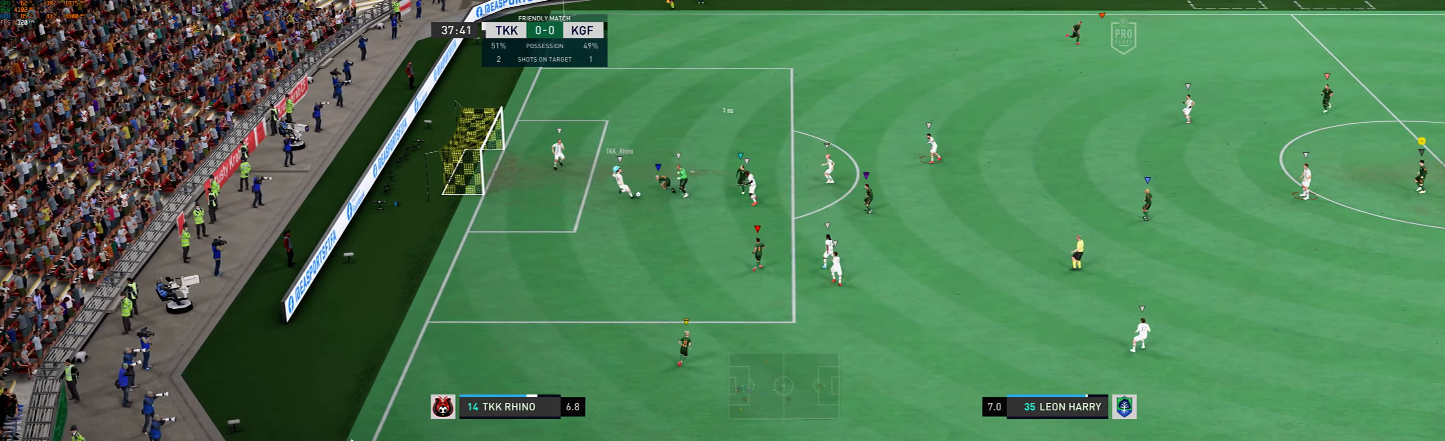
{"buttons": [], "left_stick": "left", "events": [[300, "left_stick", "left"]]}
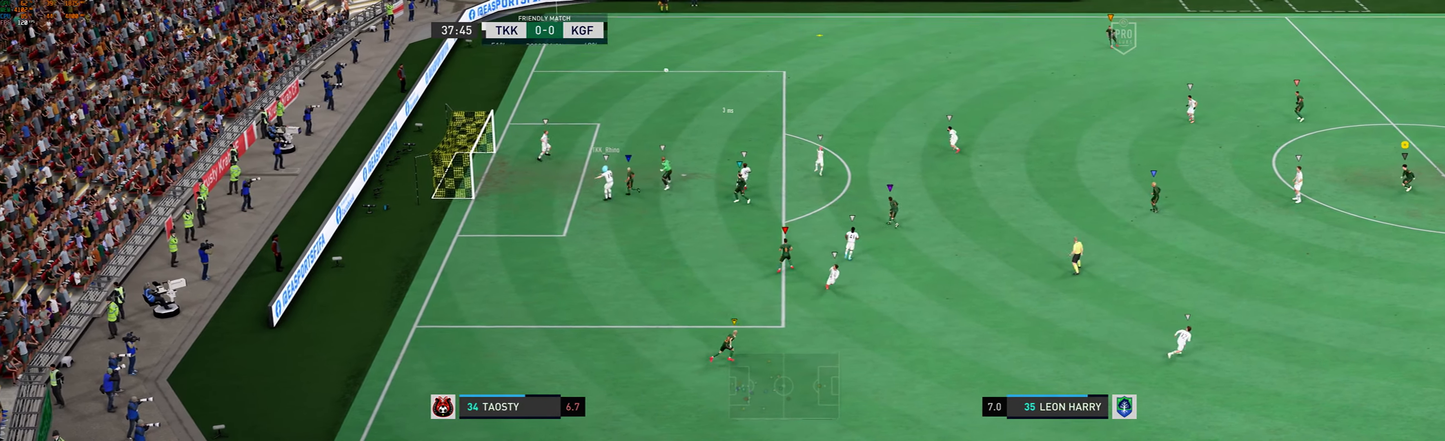
{"buttons": [], "left_stick": "up-left", "events": [[67, "left_stick", "center"], [134, "left_stick", "up-left"]]}